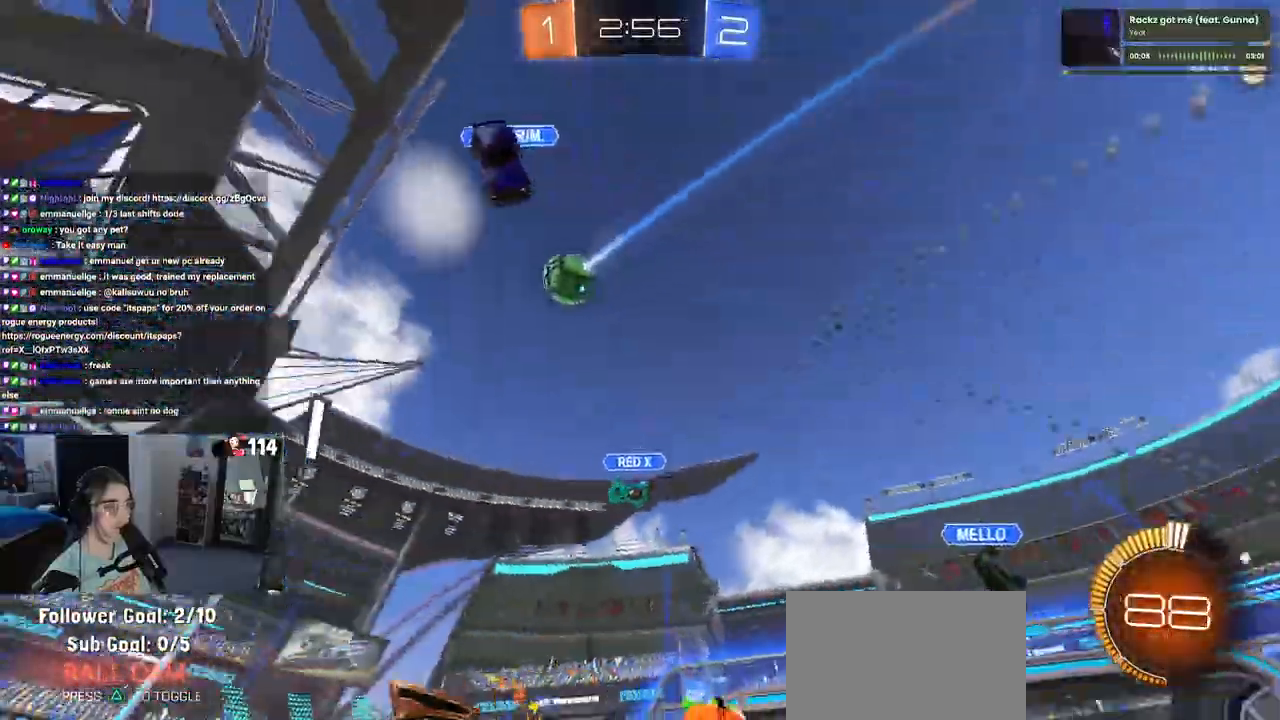
Gameplay with a controller (PlayStation layout); each line is a JSON object with the inputs held at the frame after it. "events" lists button and stick changes between this image and that frame as [ms after this image, input, new state], when the widget could be followed in between.
{"buttons": ["R2"], "left_stick": "down-right", "right_stick": "center", "events": []}
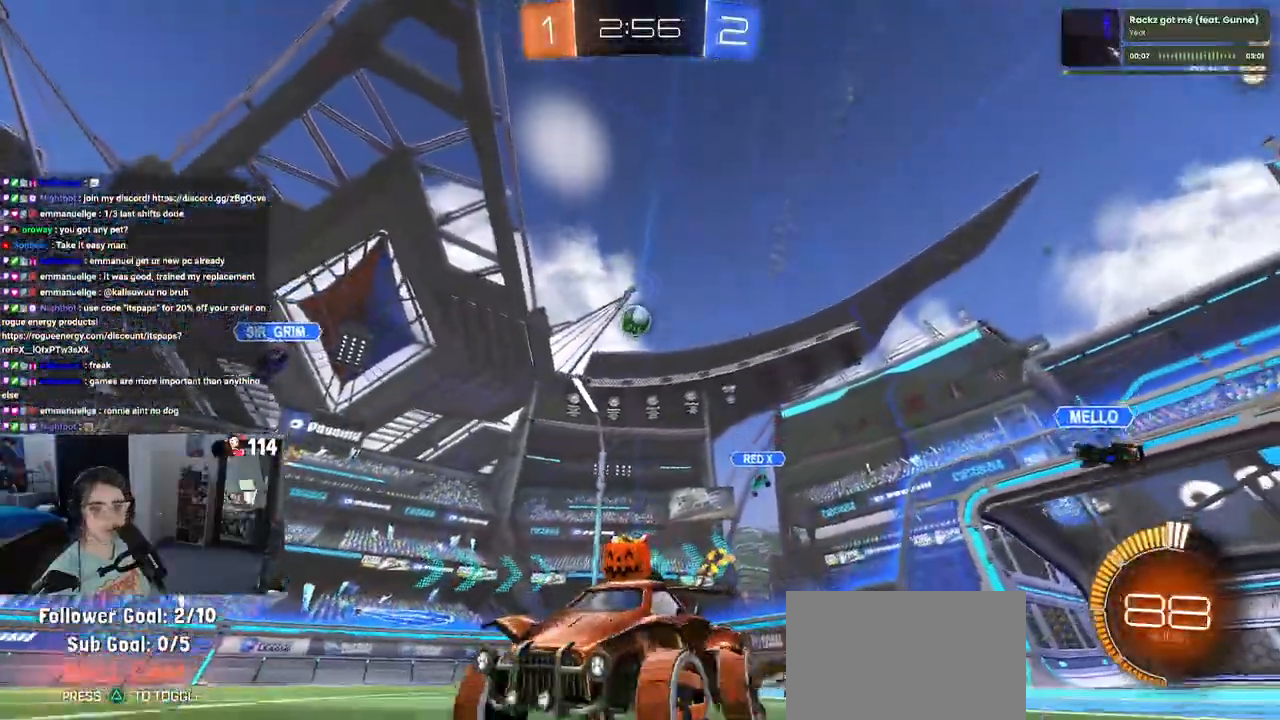
{"buttons": ["SQUARE", "R2"], "left_stick": "down-left", "right_stick": "center", "events": [[50, "CROSS", "down"], [83, "left_stick", "up"], [150, "CROSS", "up"], [167, "left_stick", "up-left"], [217, "CROSS", "down"], [267, "SQUARE", "down"], [317, "CROSS", "up"], [317, "left_stick", "down-left"]]}
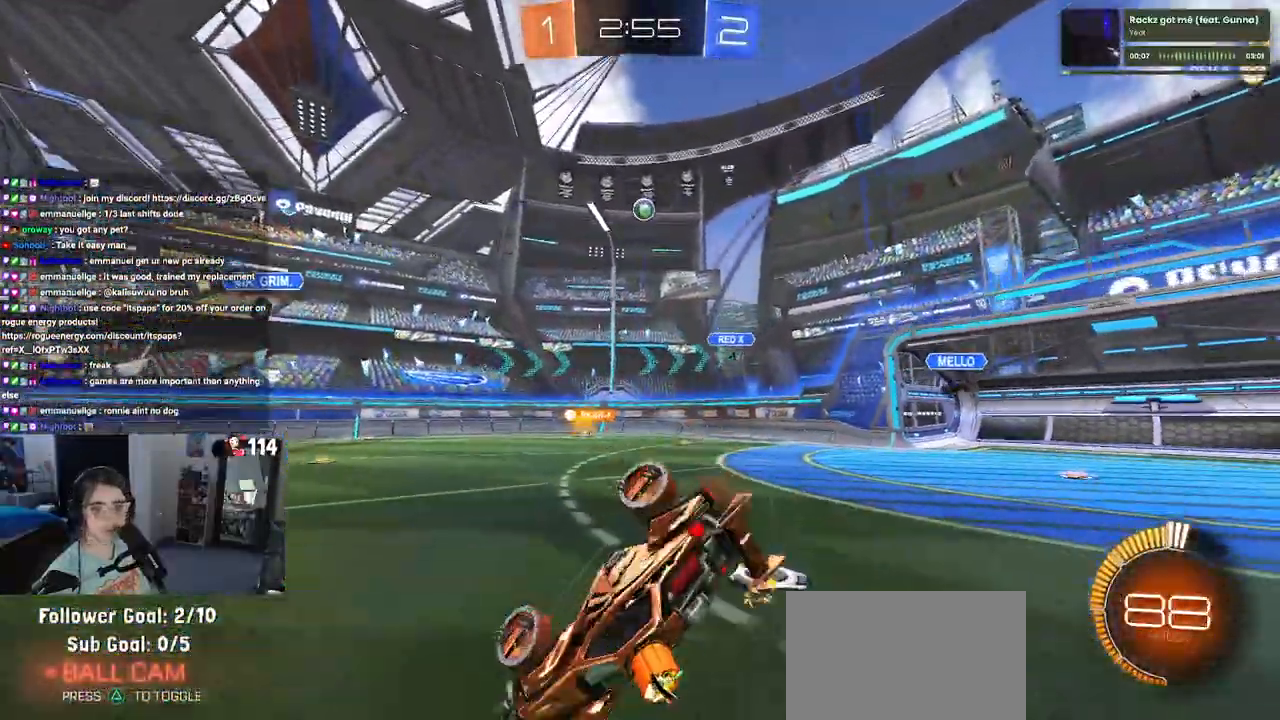
{"buttons": ["SQUARE", "R2"], "left_stick": "down-left", "right_stick": "center", "events": []}
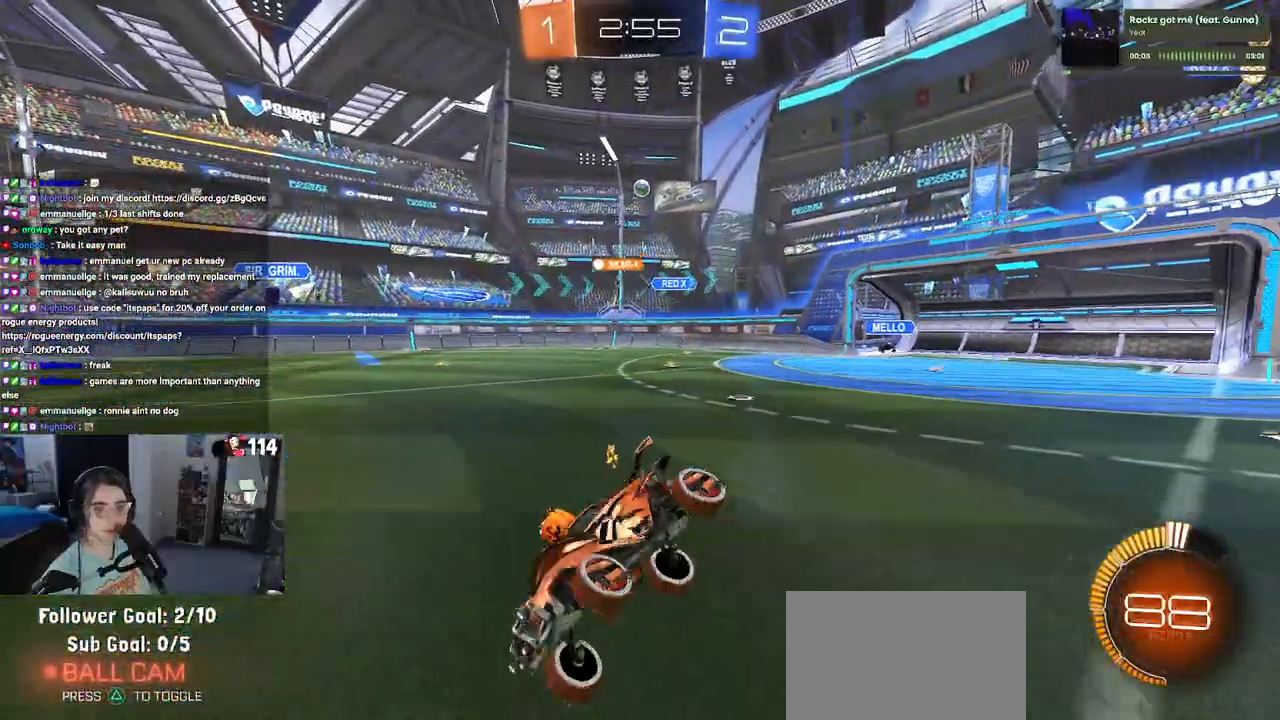
{"buttons": ["R2"], "left_stick": "right", "right_stick": "center", "events": [[50, "SQUARE", "up"], [83, "left_stick", "center"], [133, "left_stick", "right"]]}
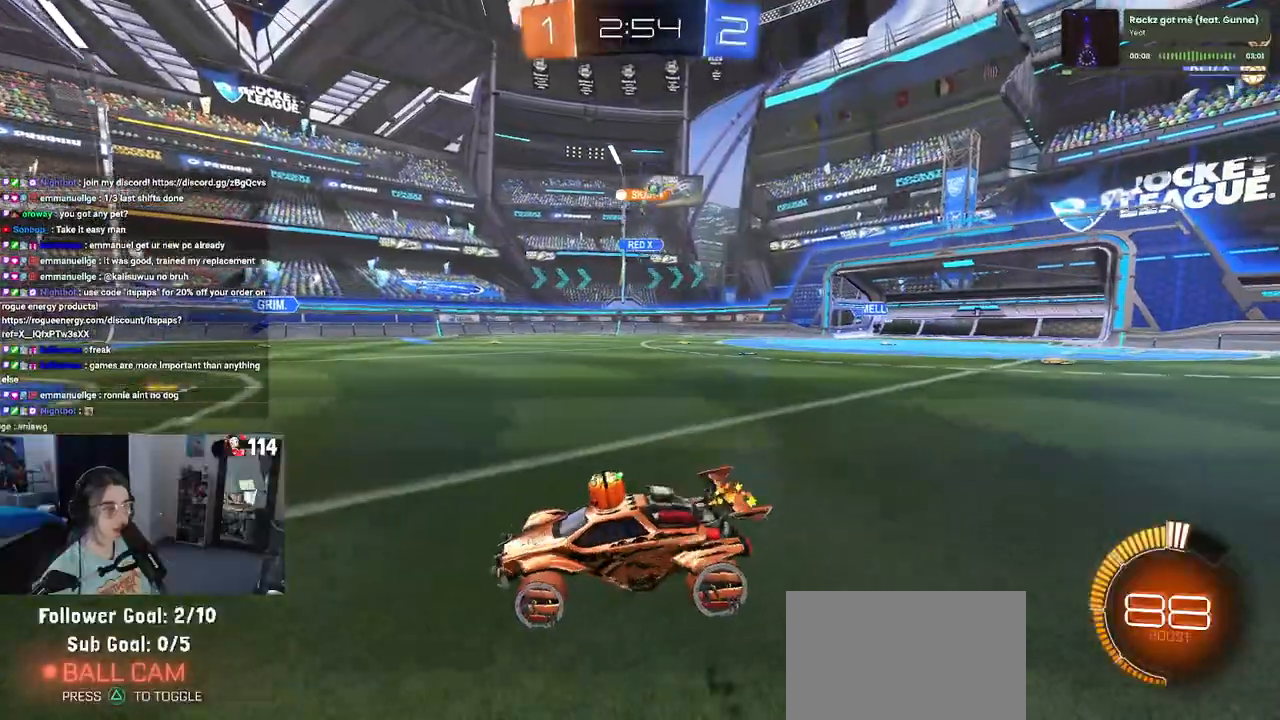
{"buttons": ["R2"], "left_stick": "left", "right_stick": "center", "events": [[83, "left_stick", "center"], [183, "left_stick", "left"], [267, "SQUARE", "down"], [383, "SQUARE", "up"]]}
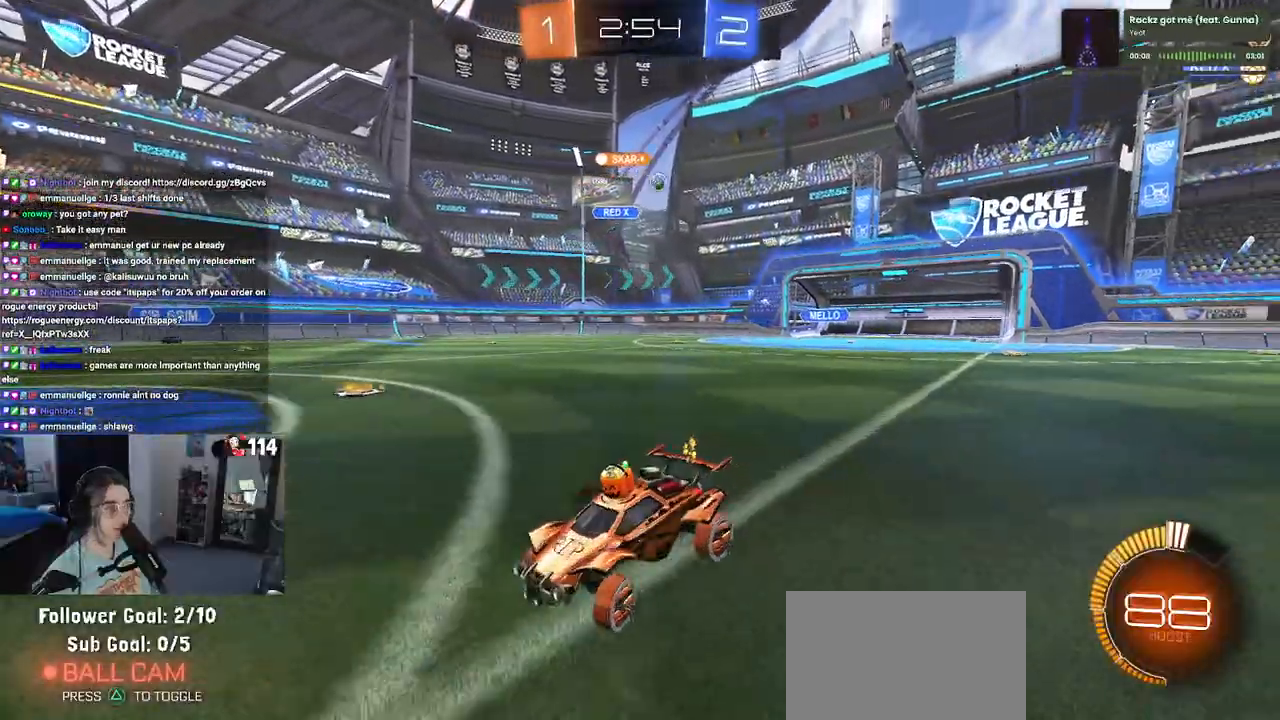
{"buttons": ["R2"], "left_stick": "down-right", "right_stick": "center", "events": [[367, "left_stick", "center"], [417, "left_stick", "down-right"]]}
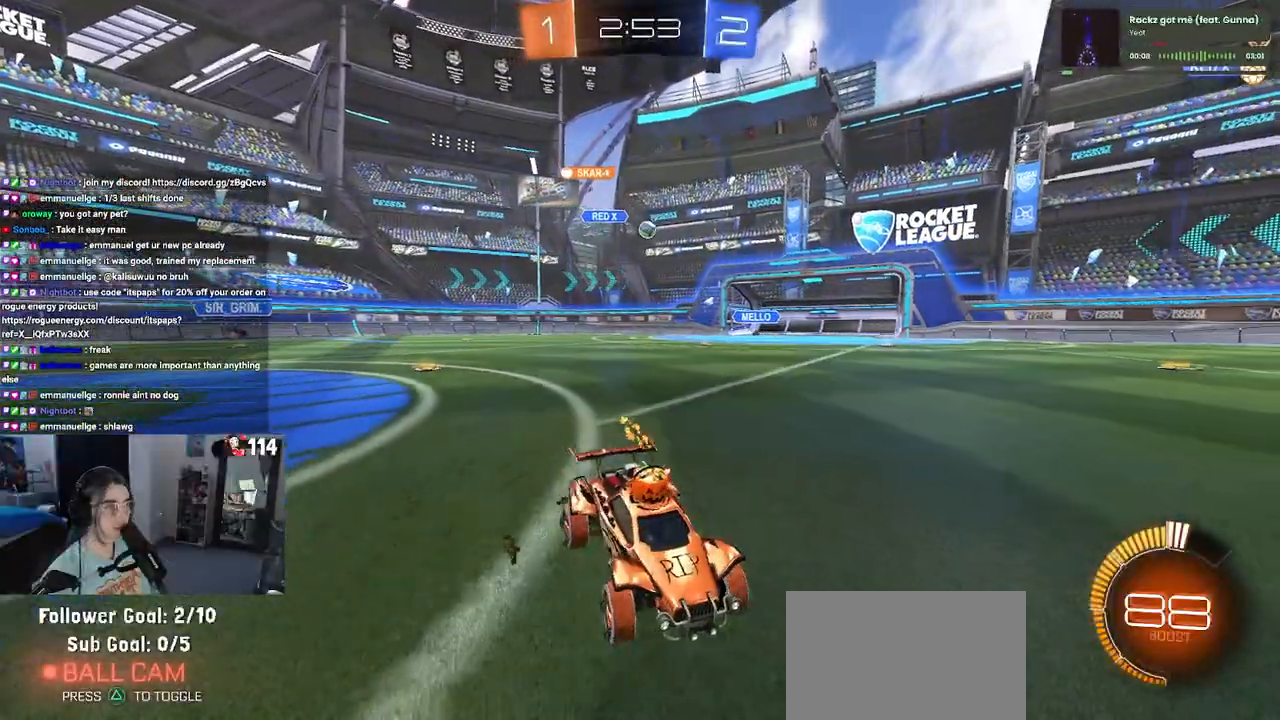
{"buttons": ["R2"], "left_stick": "down-right", "right_stick": "center", "events": [[67, "left_stick", "center"], [200, "left_stick", "down-right"], [333, "SQUARE", "down"], [483, "SQUARE", "up"]]}
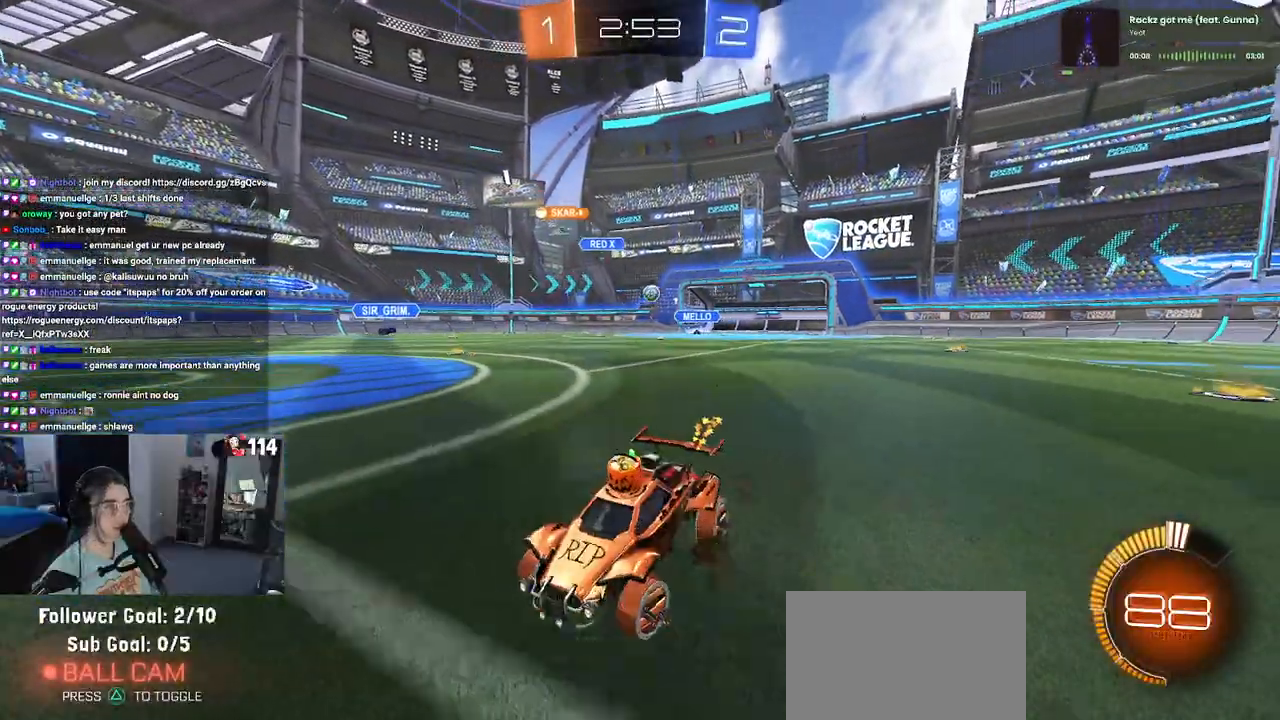
{"buttons": ["R2"], "left_stick": "down-right", "right_stick": "center", "events": []}
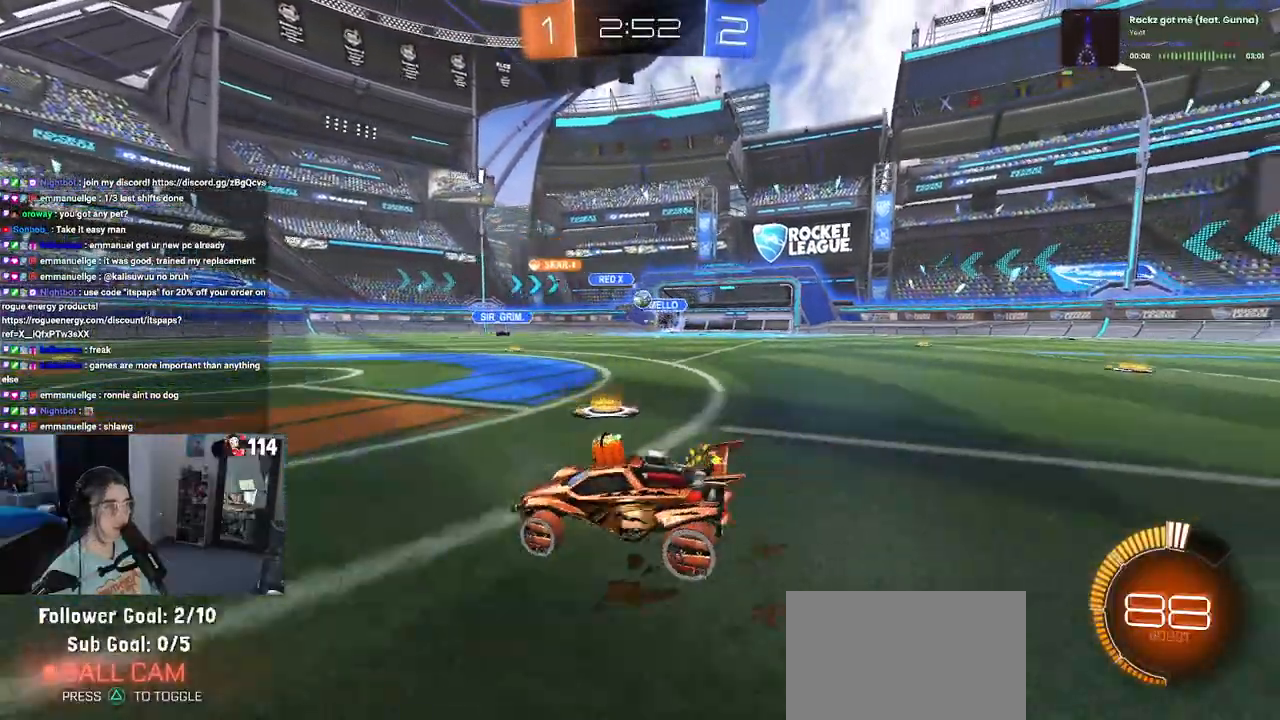
{"buttons": ["R1", "R2"], "left_stick": "left", "right_stick": "center", "events": [[33, "left_stick", "center"], [117, "L2", "down"], [117, "R2", "up"], [117, "left_stick", "left"], [167, "R2", "down"], [233, "L2", "up"], [367, "R1", "down"]]}
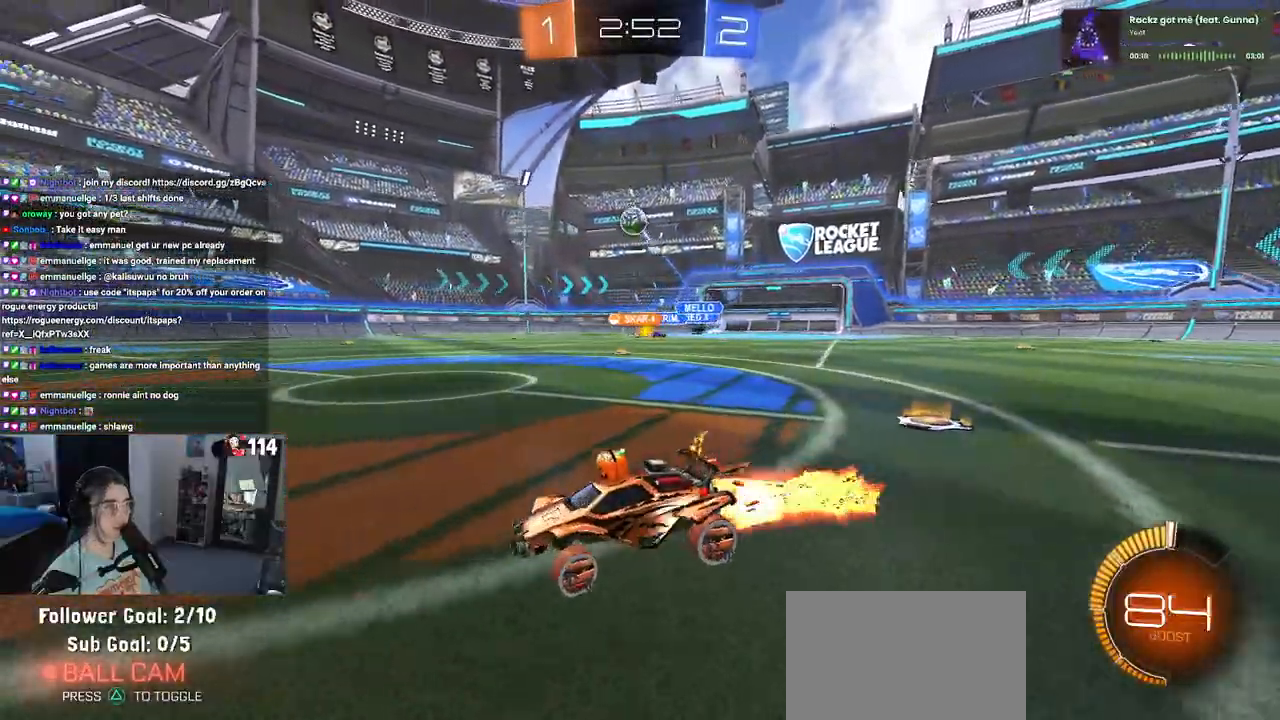
{"buttons": ["CROSS", "R2"], "left_stick": "down", "right_stick": "center", "events": [[283, "left_stick", "down"], [367, "CROSS", "down"], [500, "R1", "up"]]}
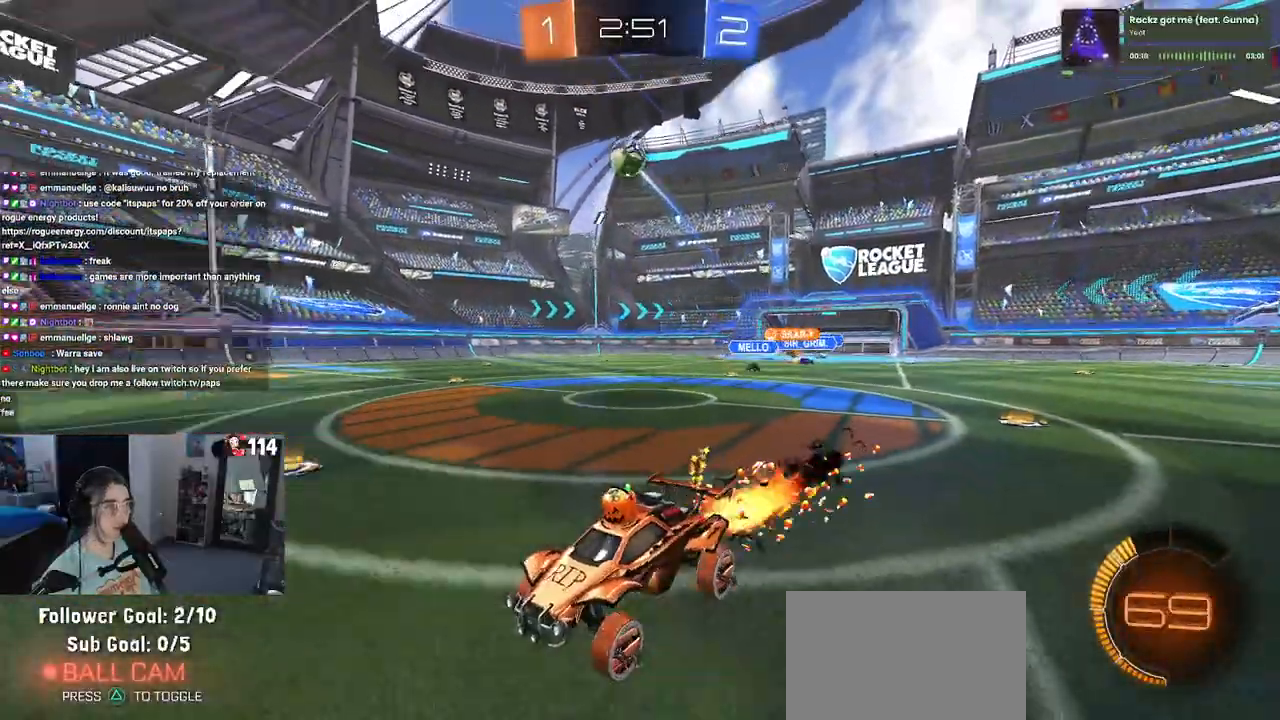
{"buttons": ["L1", "R1", "R2"], "left_stick": "up-left", "right_stick": "center", "events": [[17, "CROSS", "up"], [17, "left_stick", "center"], [50, "CROSS", "down"], [83, "left_stick", "down-right"], [167, "R1", "down"], [183, "L1", "down"], [217, "CROSS", "up"], [250, "left_stick", "up-right"], [317, "left_stick", "up"], [417, "left_stick", "up-left"]]}
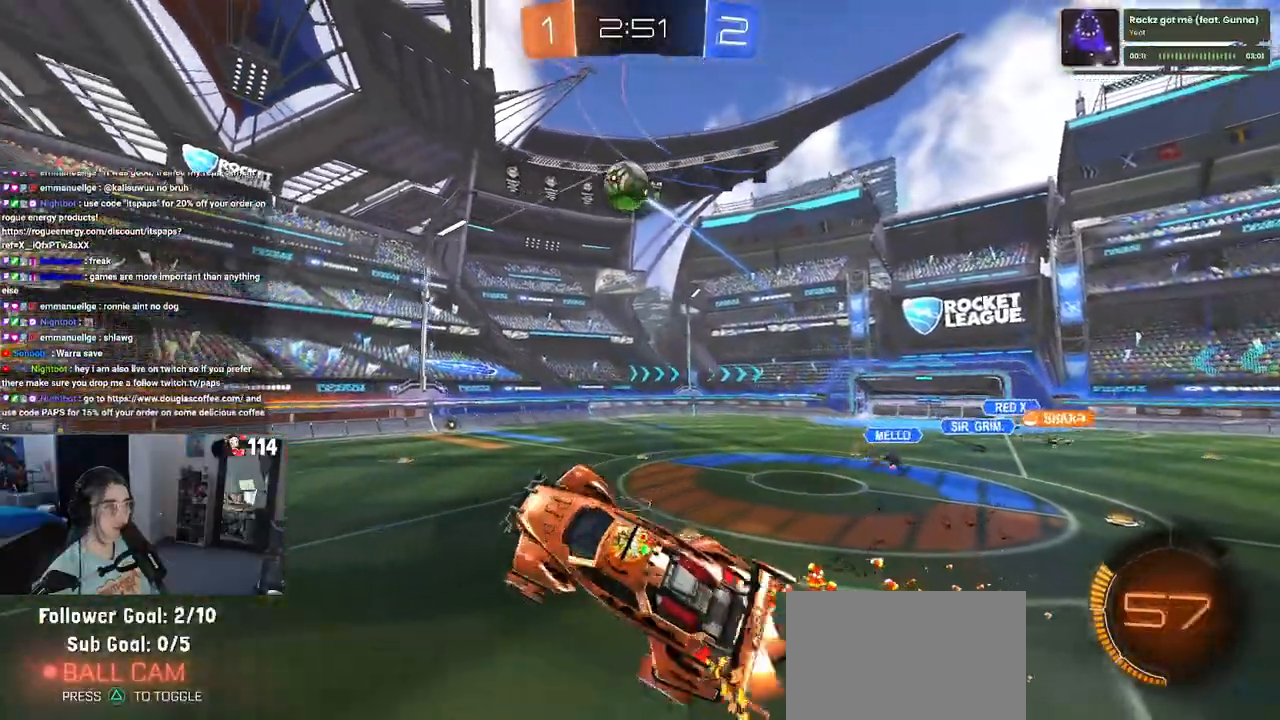
{"buttons": ["L1", "R1", "R2"], "left_stick": "center", "right_stick": "center", "events": [[133, "left_stick", "left"], [283, "left_stick", "up-left"], [300, "R1", "up"], [400, "R1", "down"], [483, "left_stick", "center"]]}
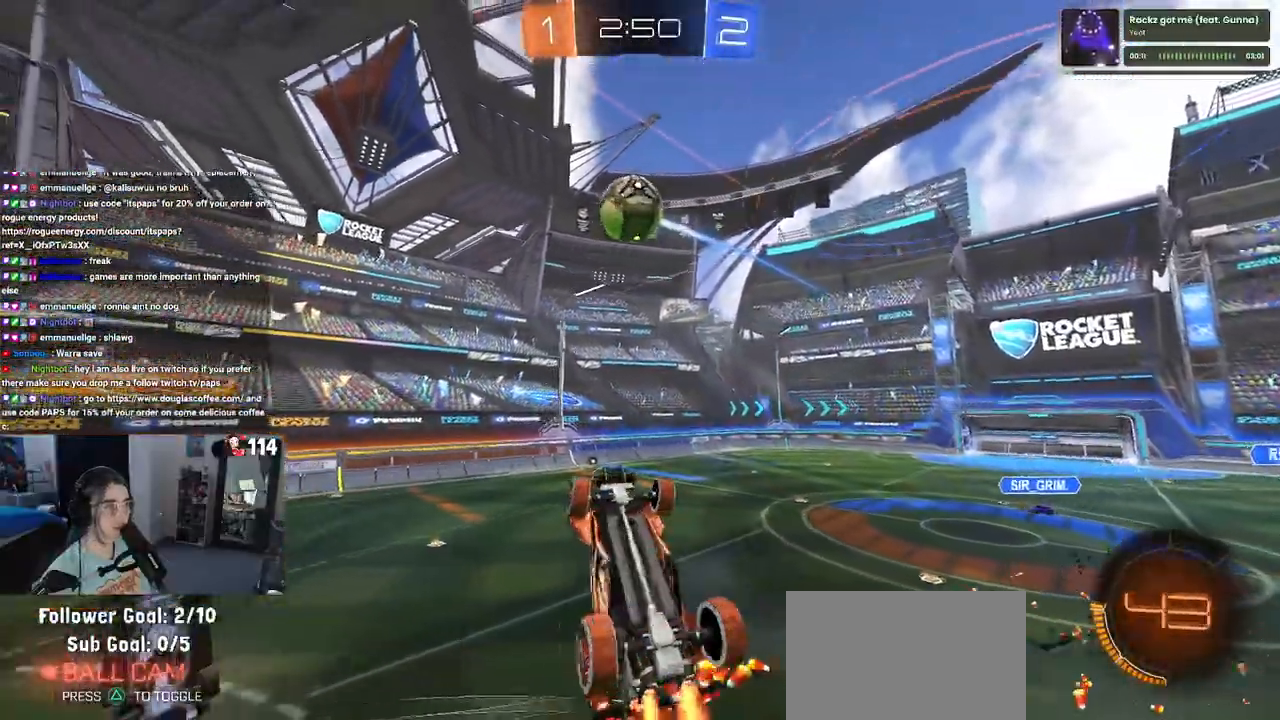
{"buttons": ["L1", "R1", "R2"], "left_stick": "up", "right_stick": "center", "events": [[117, "left_stick", "right"], [417, "left_stick", "up"]]}
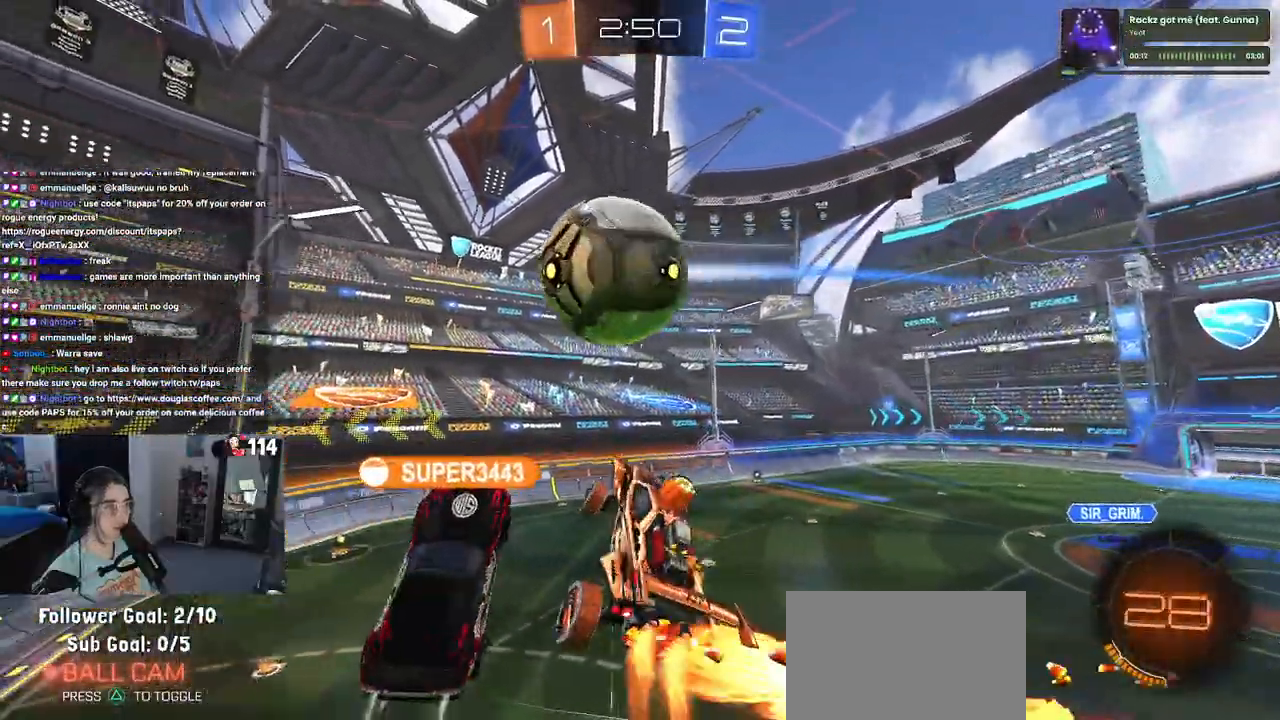
{"buttons": ["L1", "R2"], "left_stick": "left", "right_stick": "center", "events": [[67, "left_stick", "down-left"], [250, "R1", "up"], [467, "left_stick", "left"]]}
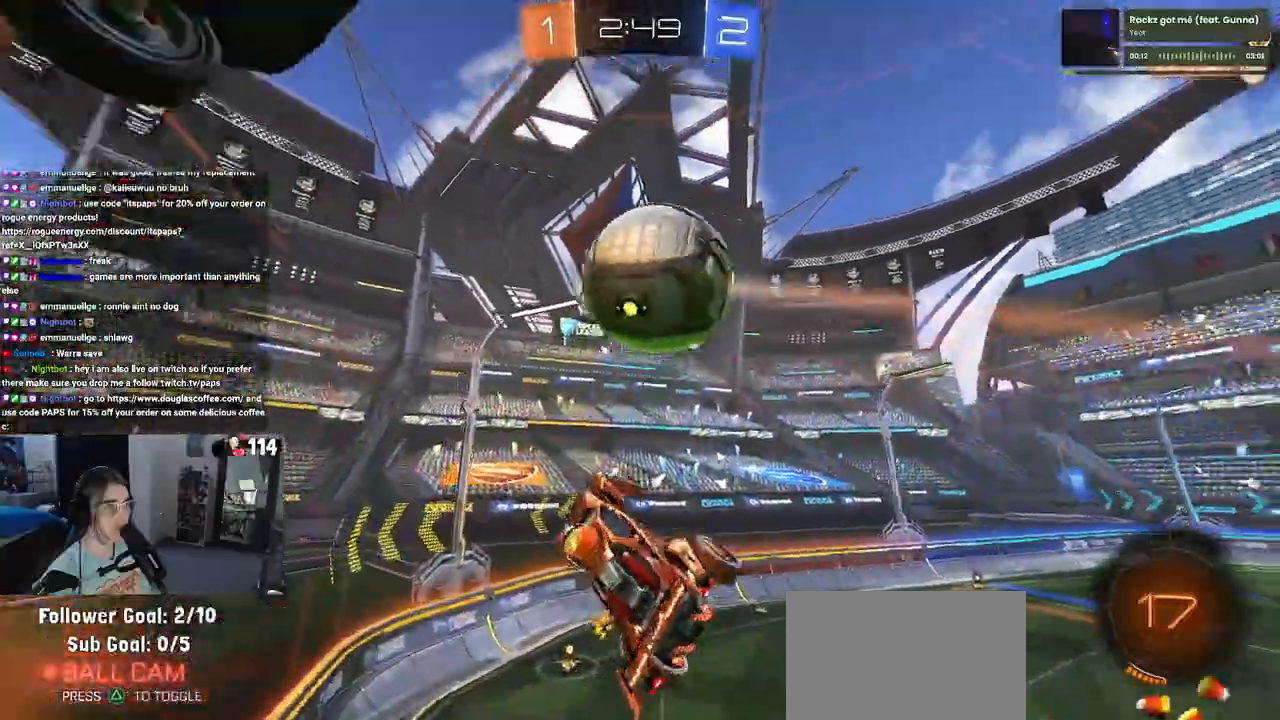
{"buttons": ["R2"], "left_stick": "left", "right_stick": "center", "events": [[67, "left_stick", "down-left"], [217, "left_stick", "left"], [400, "L1", "up"]]}
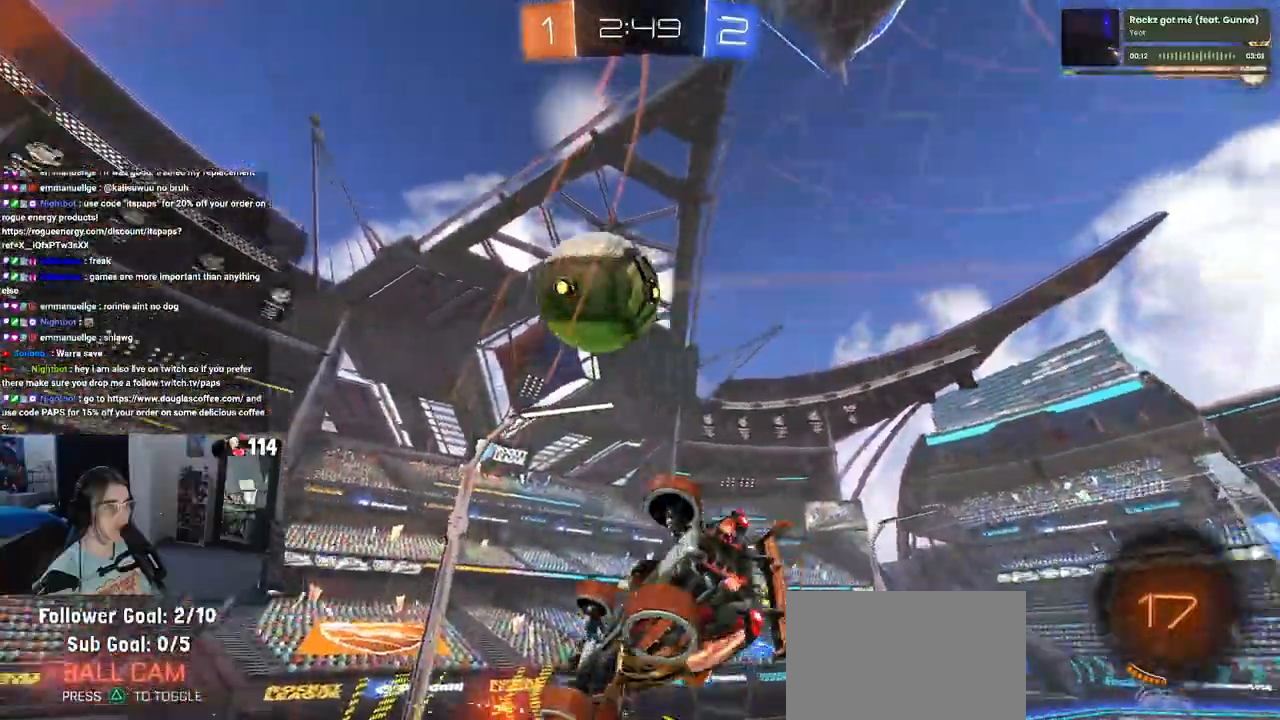
{"buttons": ["CROSS", "R2"], "left_stick": "down", "right_stick": "center", "events": [[367, "left_stick", "down"], [417, "CROSS", "down"]]}
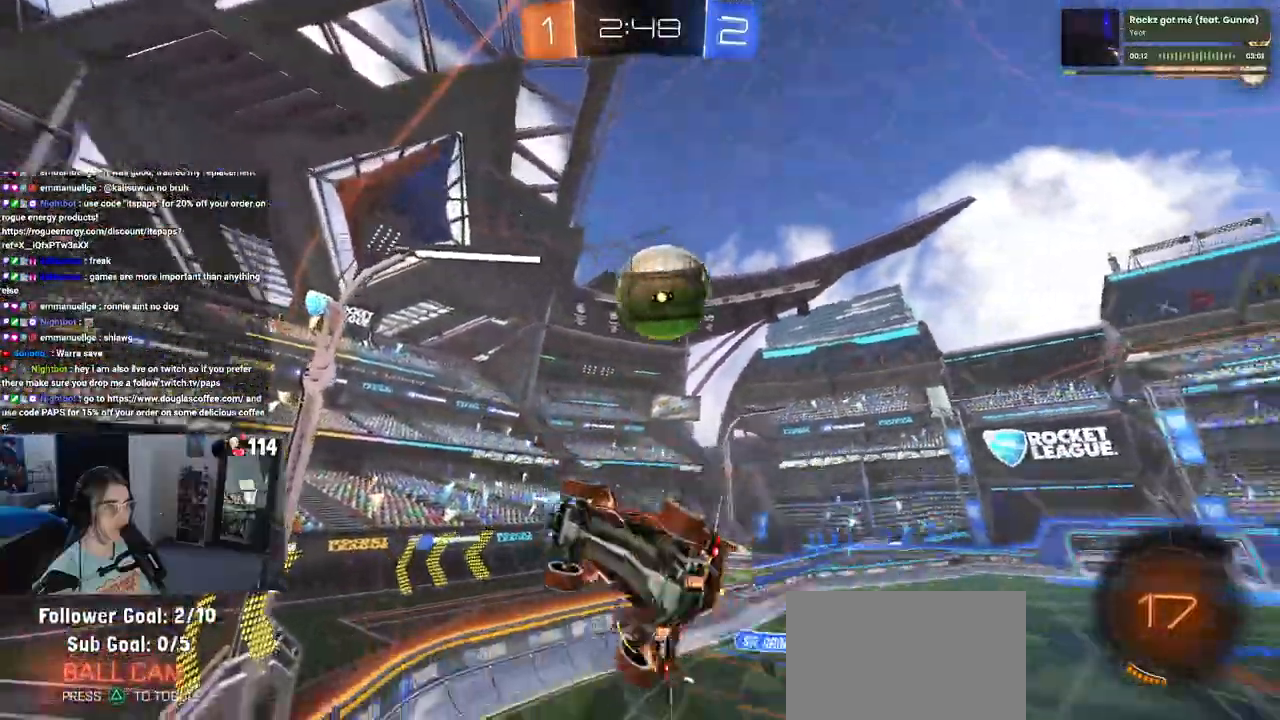
{"buttons": ["R1", "R2"], "left_stick": "down-right", "right_stick": "center", "events": [[83, "L1", "down"], [100, "CROSS", "up"], [100, "left_stick", "down-right"], [217, "L1", "up"], [233, "R1", "down"], [350, "left_stick", "up-right"], [383, "CROSS", "down"], [483, "left_stick", "down-right"], [500, "CROSS", "up"]]}
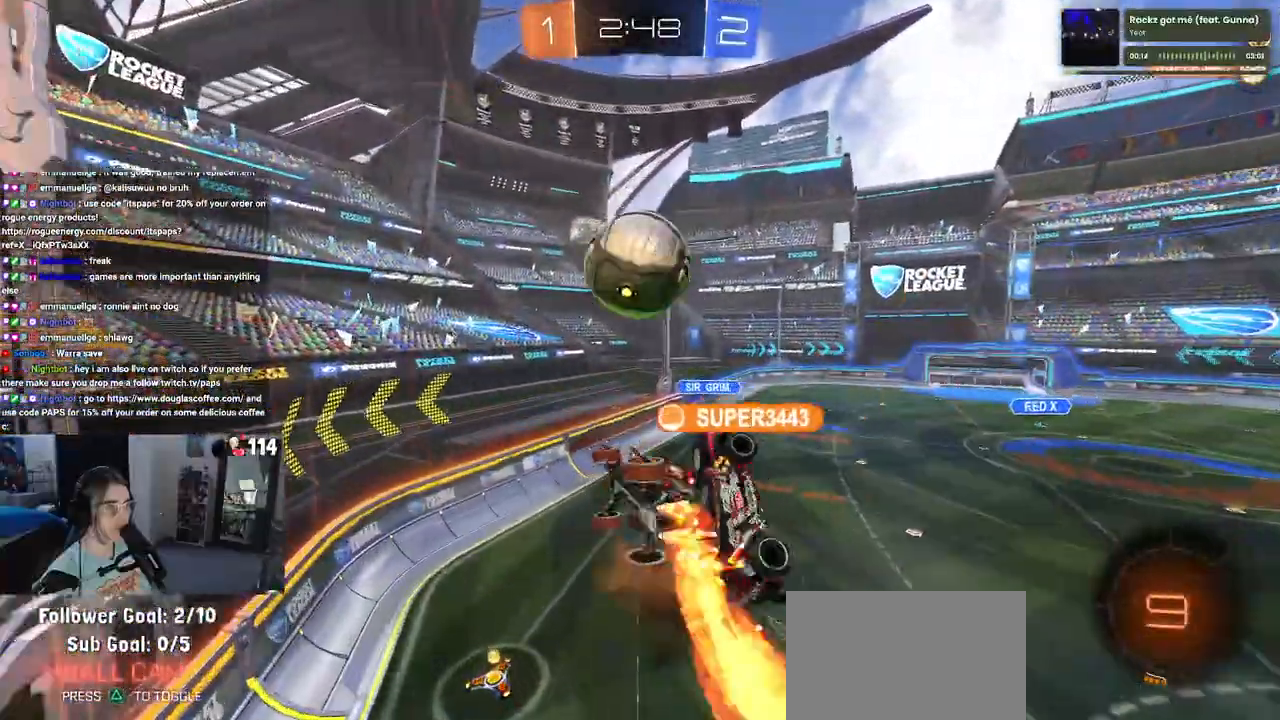
{"buttons": ["R2"], "left_stick": "center", "right_stick": "center", "events": [[33, "left_stick", "down"], [67, "R1", "up"], [217, "left_stick", "center"]]}
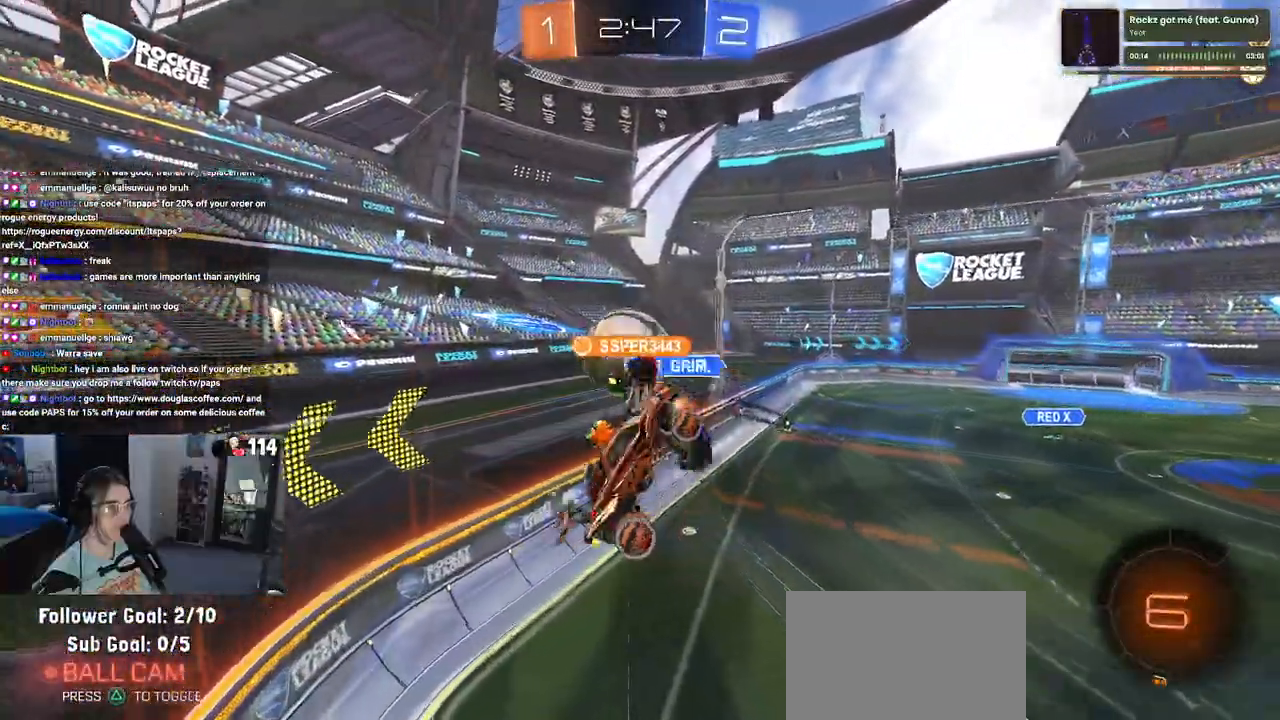
{"buttons": ["SQUARE", "R2"], "left_stick": "up-right", "right_stick": "center", "events": [[350, "left_stick", "up-right"], [467, "SQUARE", "down"]]}
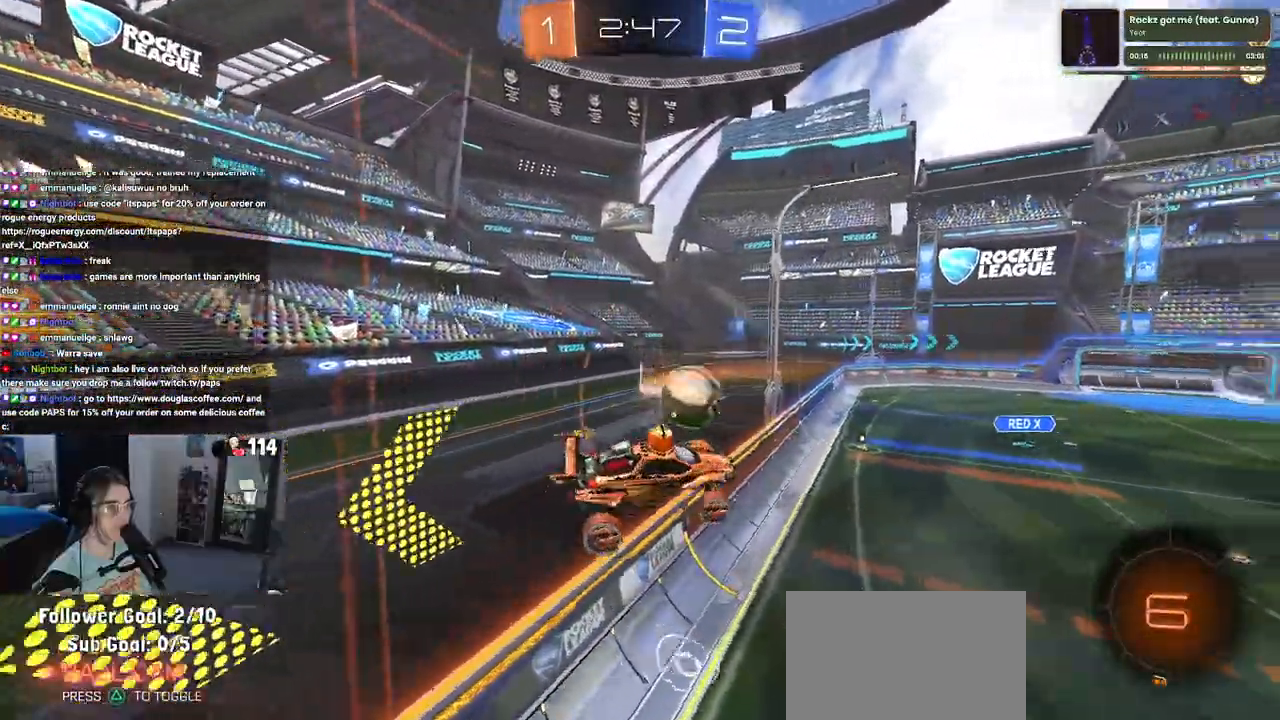
{"buttons": ["R2"], "left_stick": "down-left", "right_stick": "center", "events": [[67, "SQUARE", "up"], [100, "left_stick", "center"], [167, "left_stick", "left"], [217, "left_stick", "down-left"], [350, "left_stick", "left"], [500, "left_stick", "down-left"]]}
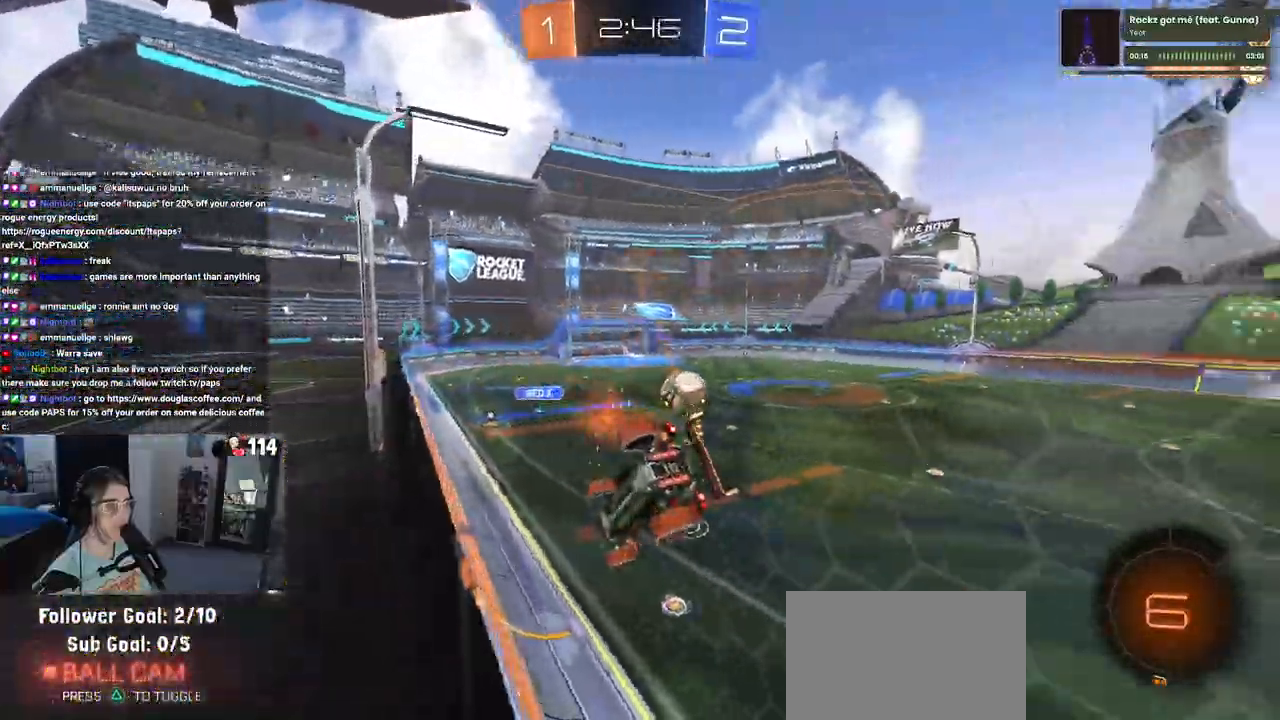
{"buttons": ["R2"], "left_stick": "left", "right_stick": "center", "events": [[50, "CROSS", "down"], [183, "SQUARE", "down"], [233, "CROSS", "up"], [417, "left_stick", "left"], [433, "SQUARE", "up"]]}
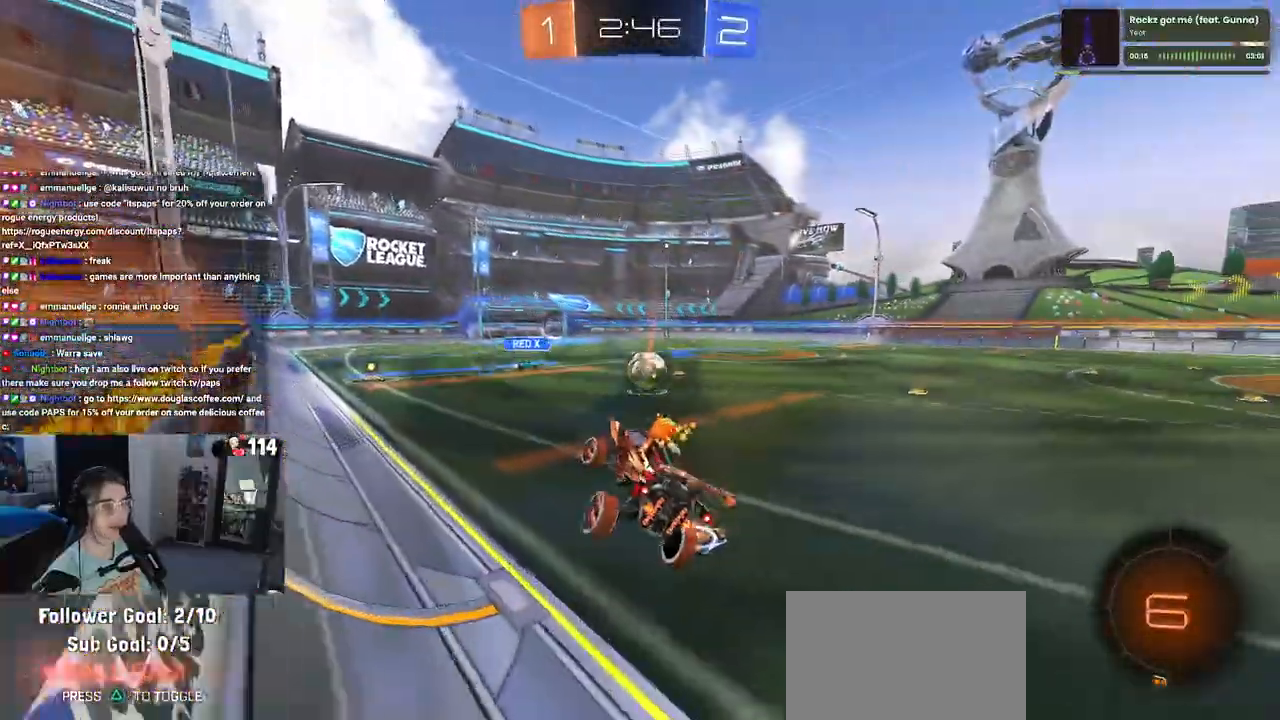
{"buttons": ["R1", "R2"], "left_stick": "left", "right_stick": "center", "events": [[67, "left_stick", "up"], [83, "R1", "down"], [133, "CROSS", "down"], [267, "CROSS", "up"], [300, "left_stick", "left"]]}
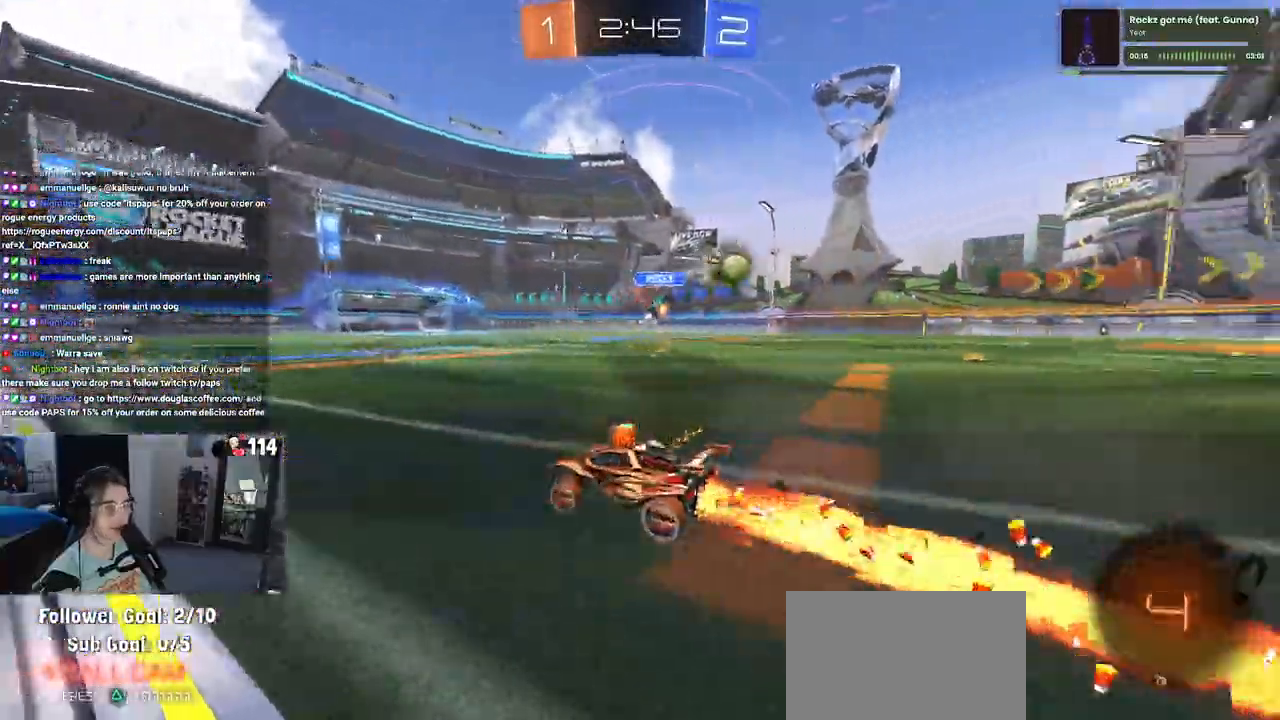
{"buttons": ["R2"], "left_stick": "right", "right_stick": "center", "events": [[17, "left_stick", "center"], [283, "R1", "up"], [500, "left_stick", "right"]]}
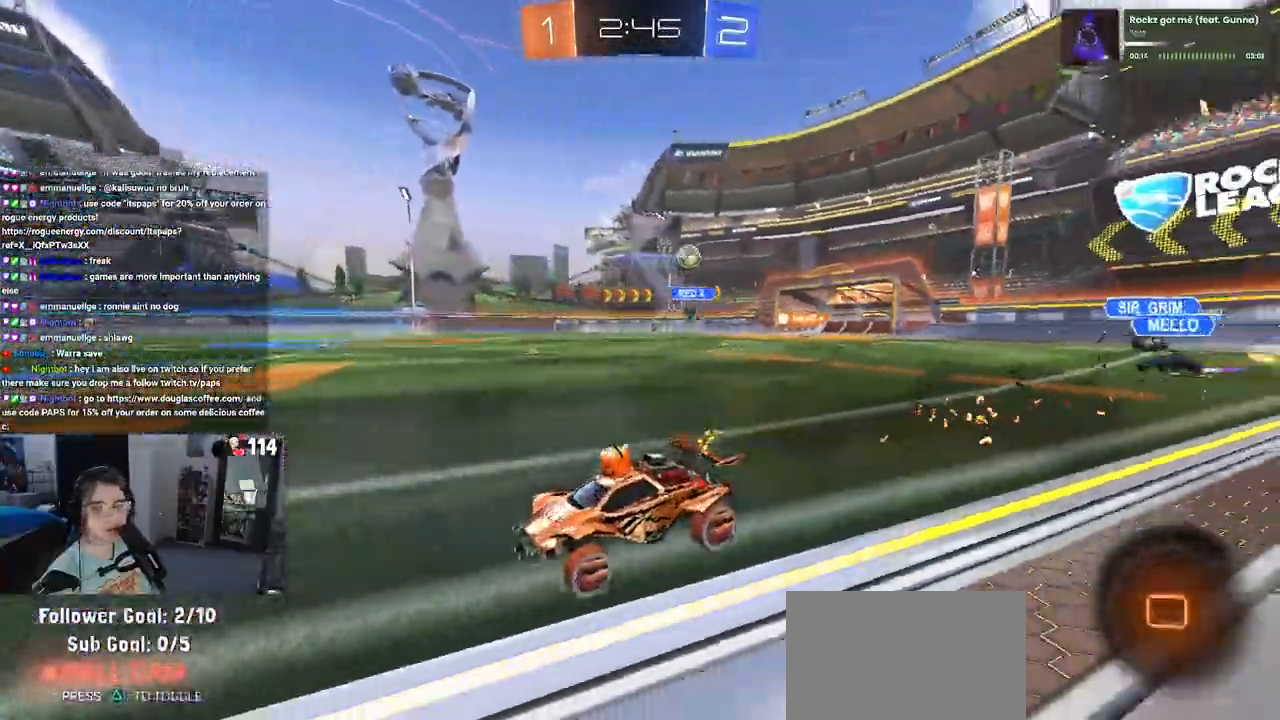
{"buttons": ["R2"], "left_stick": "right", "right_stick": "center", "events": [[33, "SQUARE", "down"], [167, "SQUARE", "up"]]}
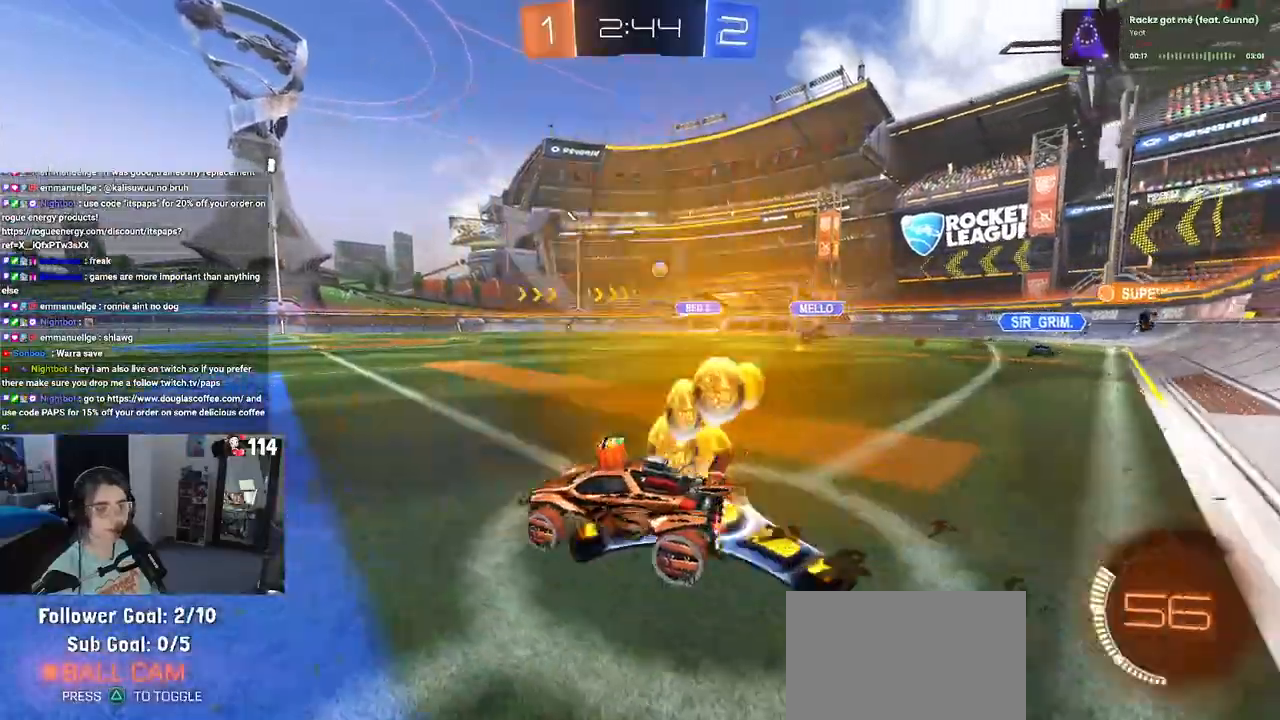
{"buttons": ["R1", "R2"], "left_stick": "right", "right_stick": "center", "events": [[33, "R1", "down"], [250, "R2", "up"], [333, "R1", "up"], [383, "R2", "down"], [433, "R1", "down"]]}
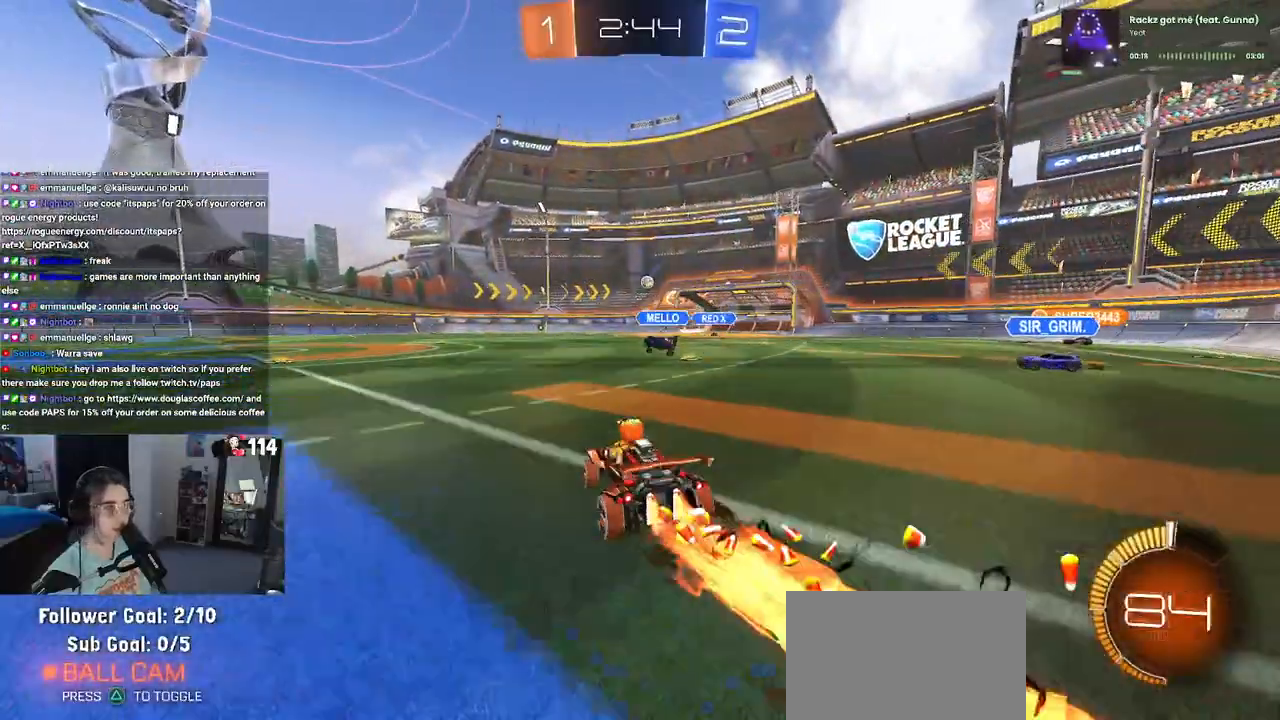
{"buttons": ["SQUARE", "R2"], "left_stick": "down", "right_stick": "center", "events": [[50, "R1", "up"], [117, "left_stick", "center"], [150, "CROSS", "down"], [233, "CROSS", "up"], [233, "left_stick", "up-right"], [300, "CROSS", "down"], [367, "SQUARE", "down"], [400, "CROSS", "up"], [417, "left_stick", "down"]]}
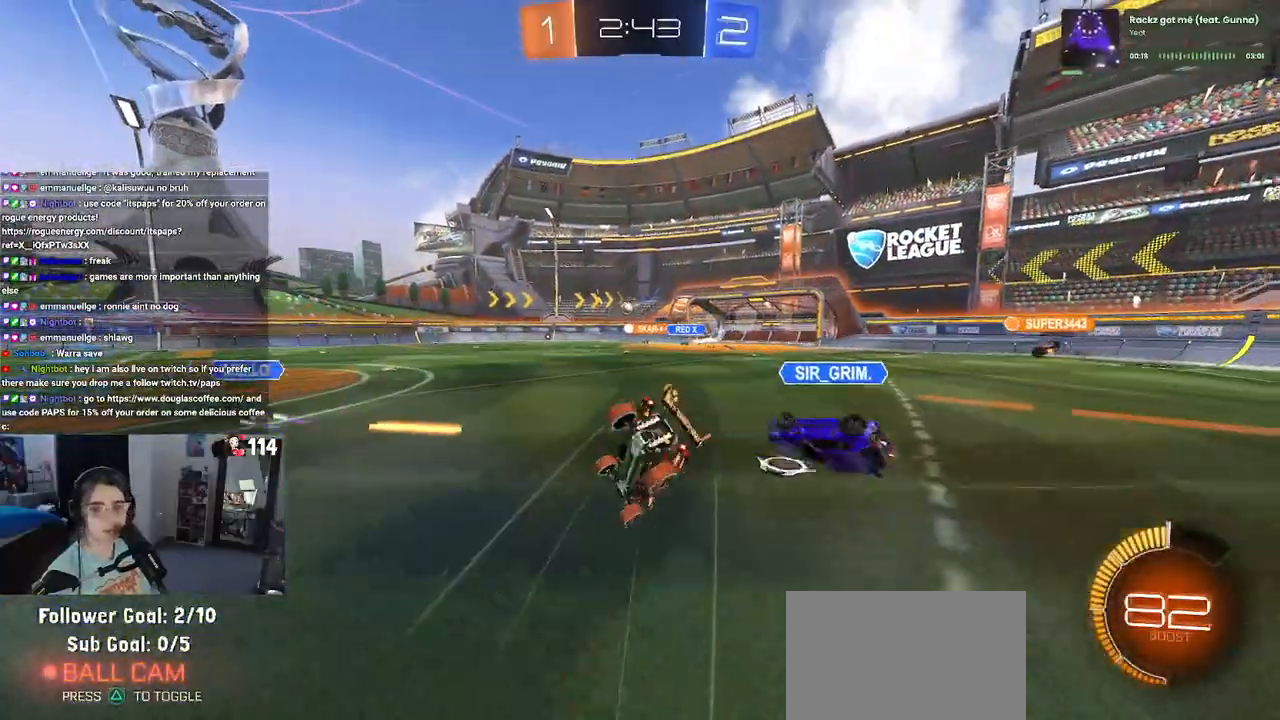
{"buttons": ["SQUARE", "R2"], "left_stick": "down-right", "right_stick": "center", "events": [[100, "left_stick", "down-right"]]}
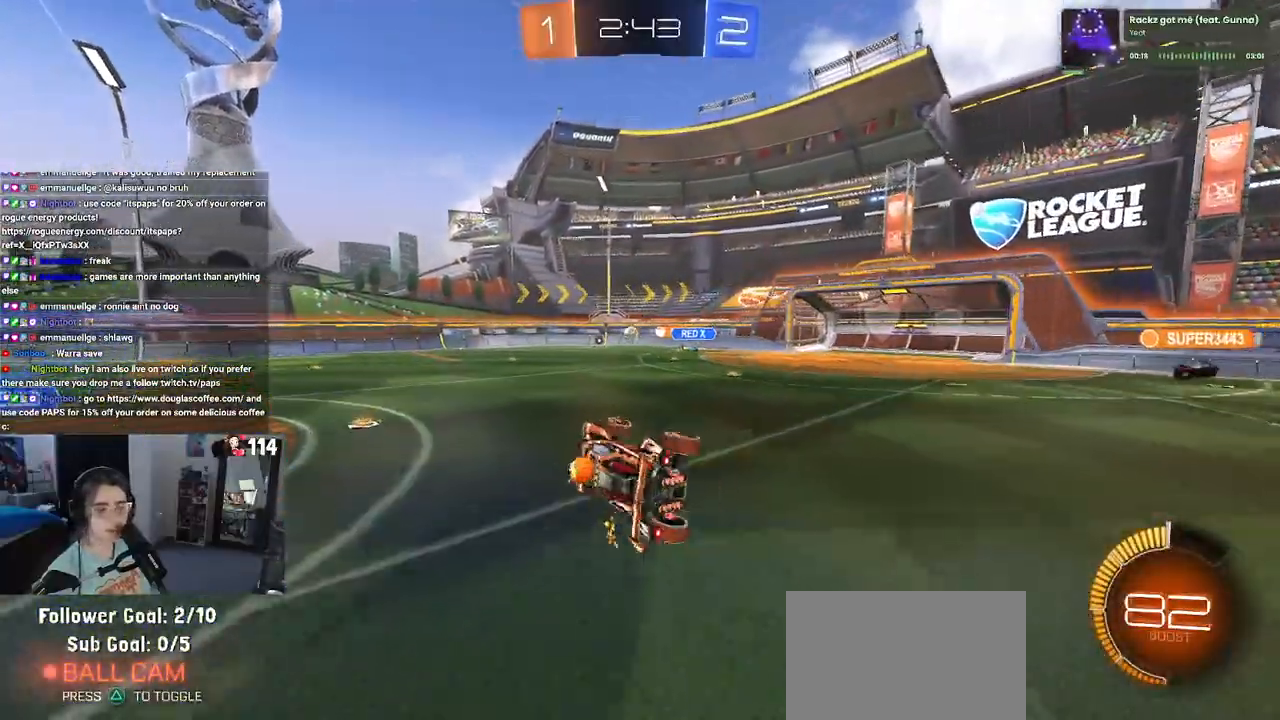
{"buttons": ["R2"], "left_stick": "down-left", "right_stick": "center", "events": [[217, "SQUARE", "up"], [217, "left_stick", "center"], [500, "left_stick", "down-left"]]}
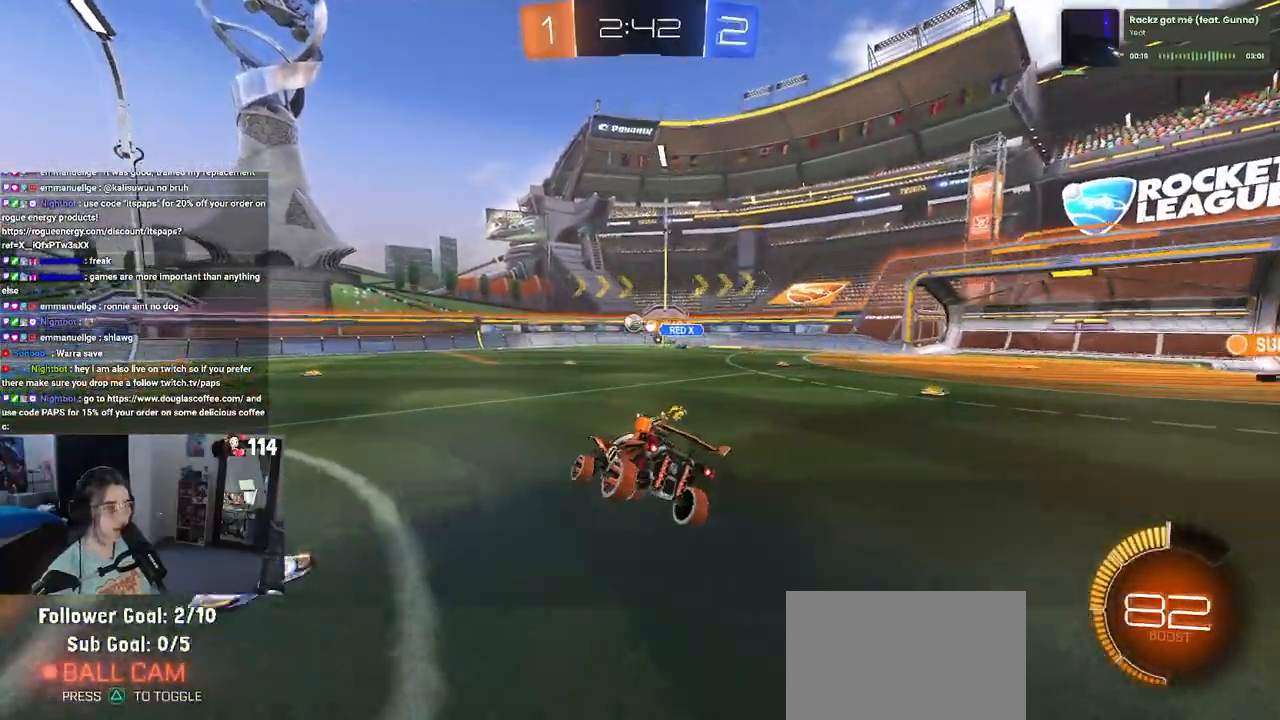
{"buttons": ["R2"], "left_stick": "center", "right_stick": "center", "events": [[83, "SQUARE", "down"], [183, "left_stick", "center"], [200, "SQUARE", "up"], [250, "left_stick", "right"], [400, "left_stick", "center"]]}
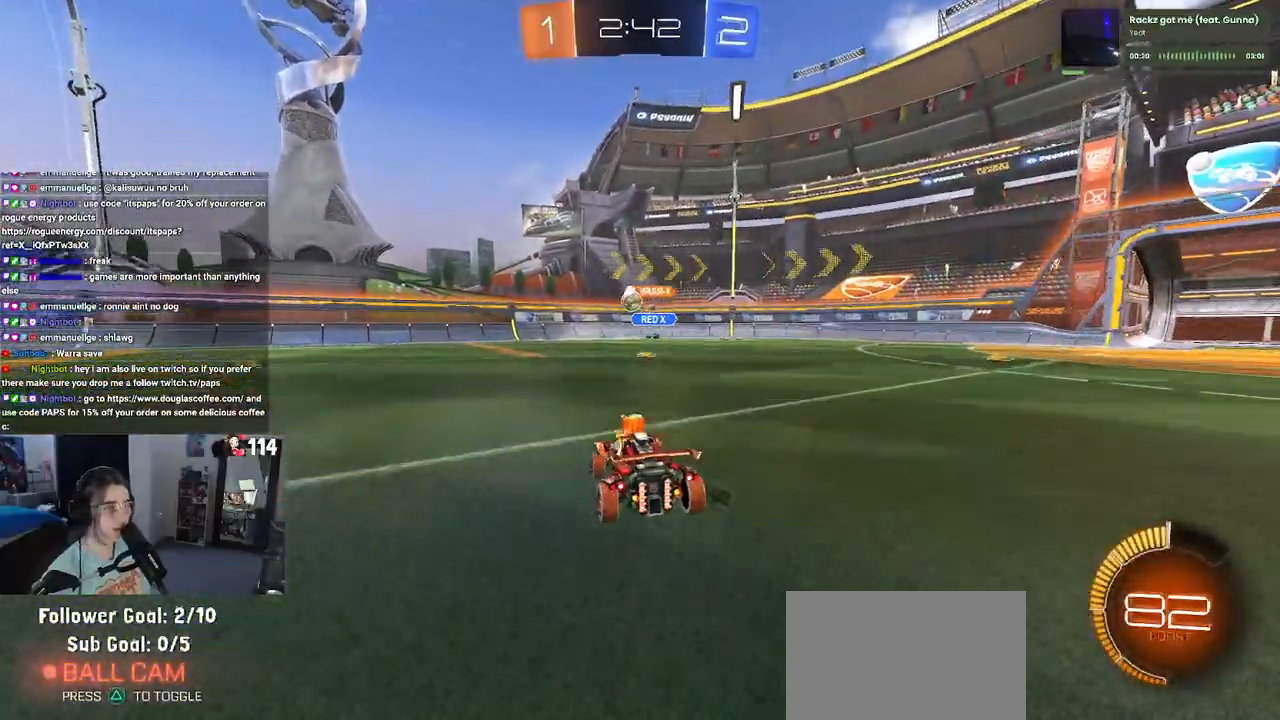
{"buttons": ["R2"], "left_stick": "left", "right_stick": "center", "events": [[267, "left_stick", "right"], [417, "left_stick", "center"], [500, "left_stick", "left"]]}